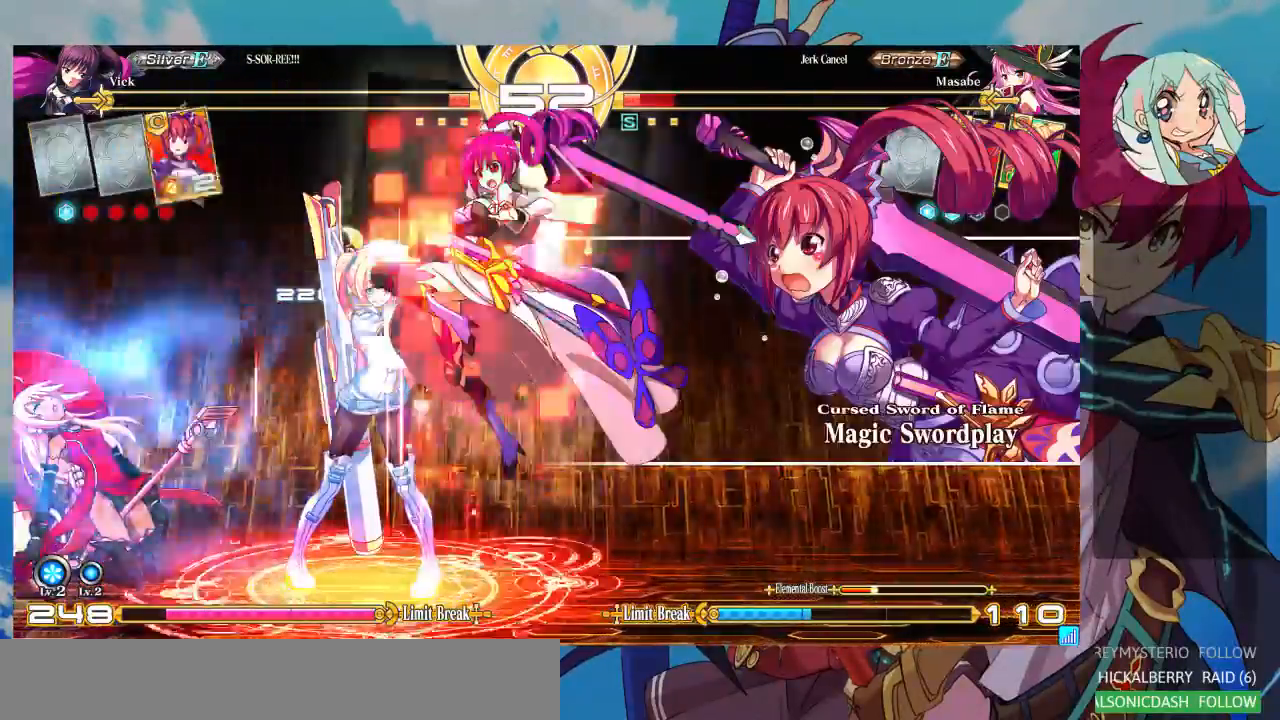
Gameplay with a controller (arcade stick); each line is a JSON object with the inputs held at the frame after it. "events" lists button and stick changes between this image and that frame as [ms after this image, input, new state], when the widget could be followed in between. Not read: L3 R3.
{"buttons": ["CROSS"], "left_stick": "center", "events": [[133, "CROSS", "up"], [500, "CROSS", "down"]]}
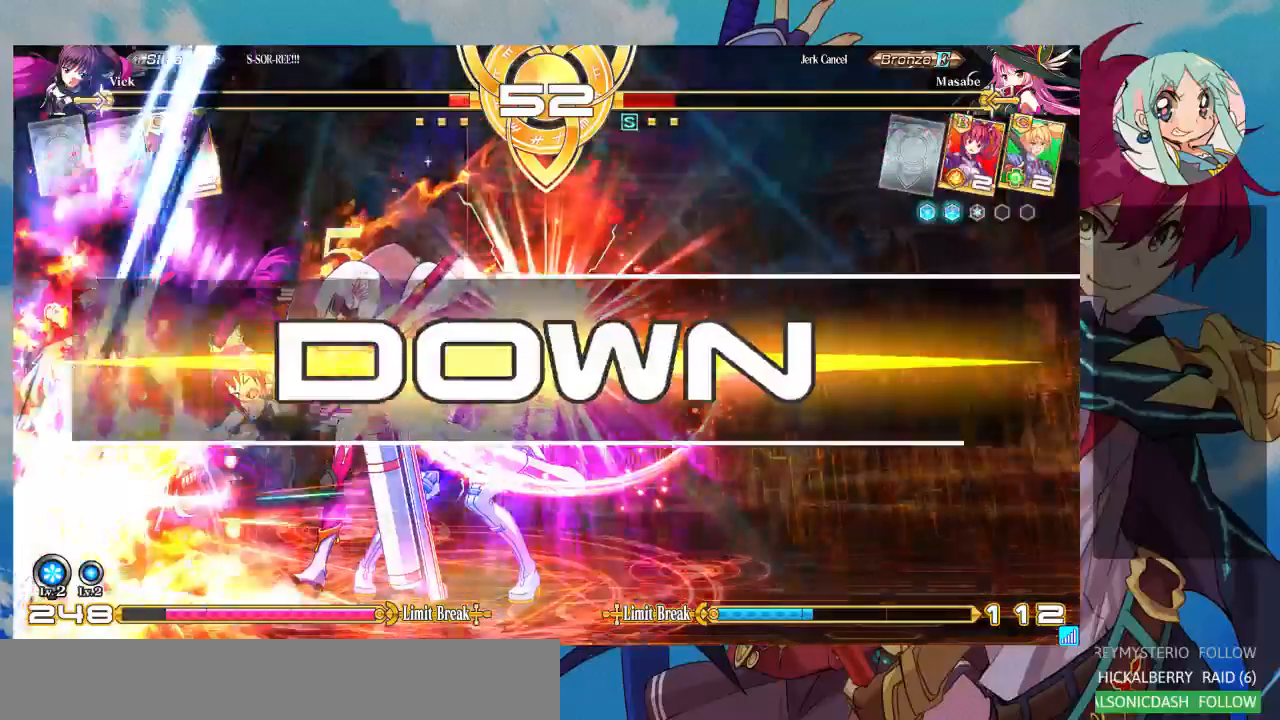
{"buttons": [], "left_stick": "center", "events": [[100, "CROSS", "up"], [167, "CROSS", "down"], [233, "CROSS", "up"], [300, "CROSS", "down"], [367, "CROSS", "up"], [433, "CROSS", "down"], [500, "CROSS", "up"]]}
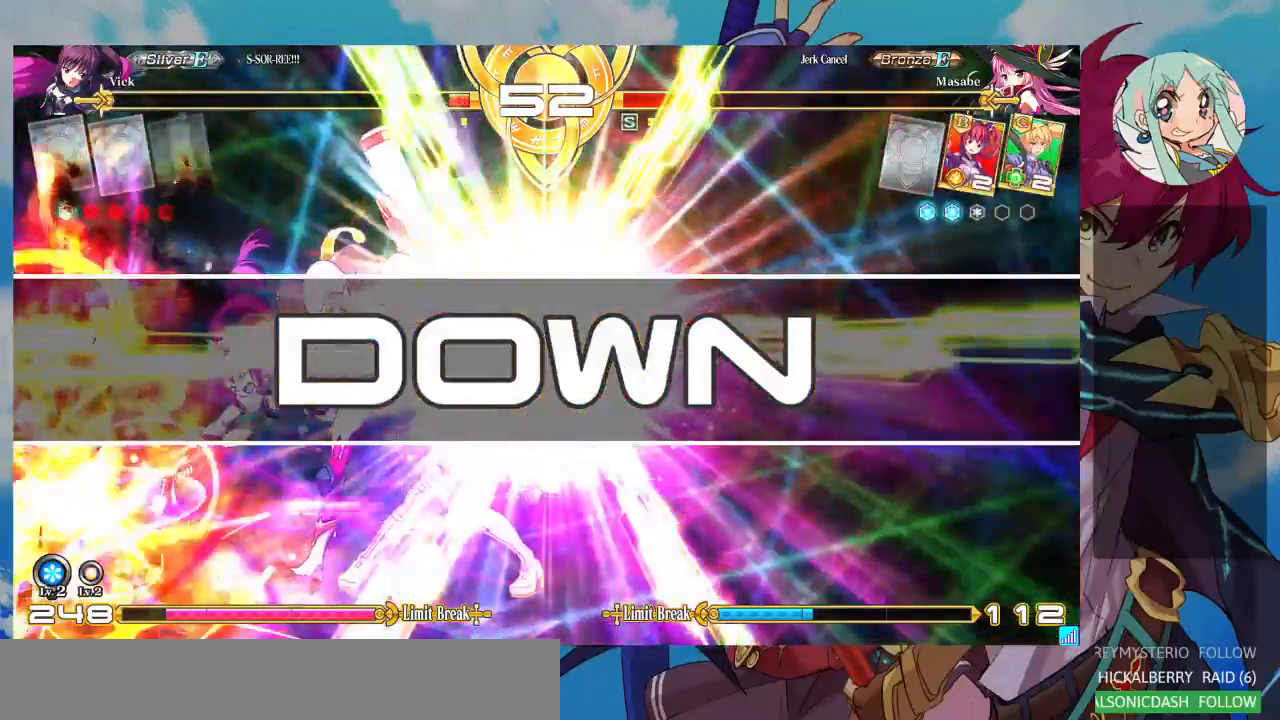
{"buttons": [], "left_stick": "center", "events": []}
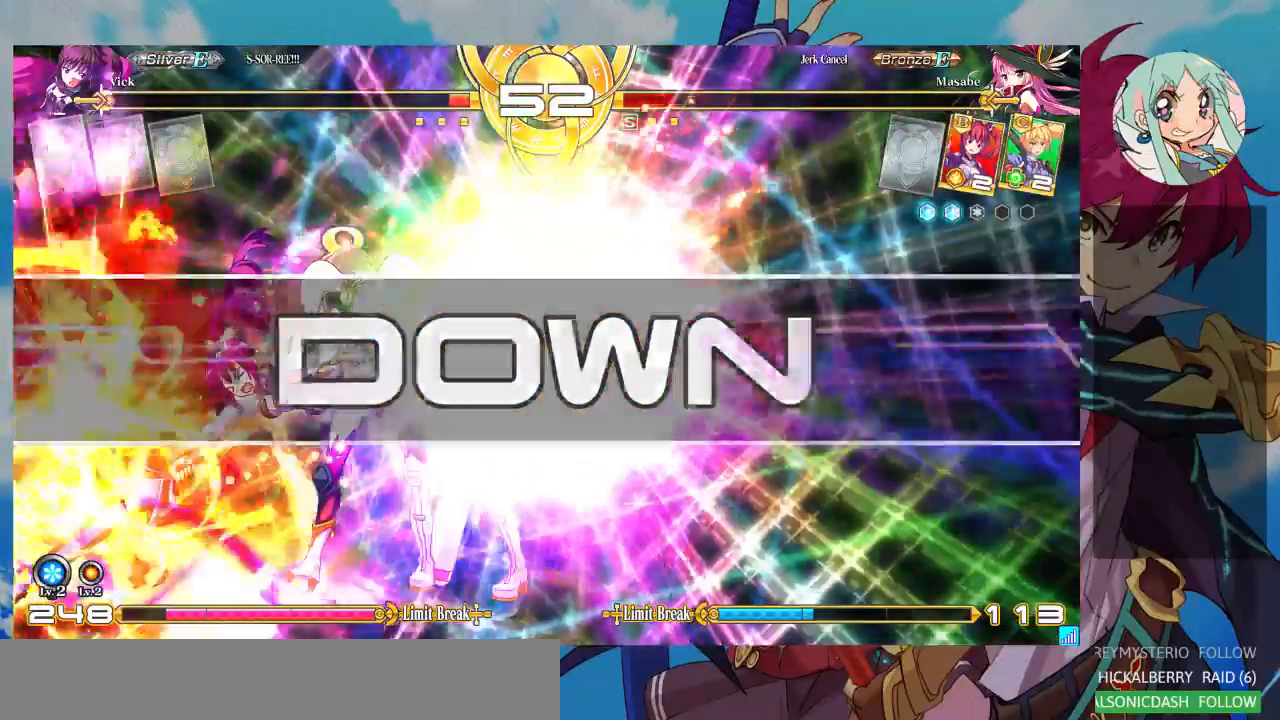
{"buttons": [], "left_stick": "center", "events": []}
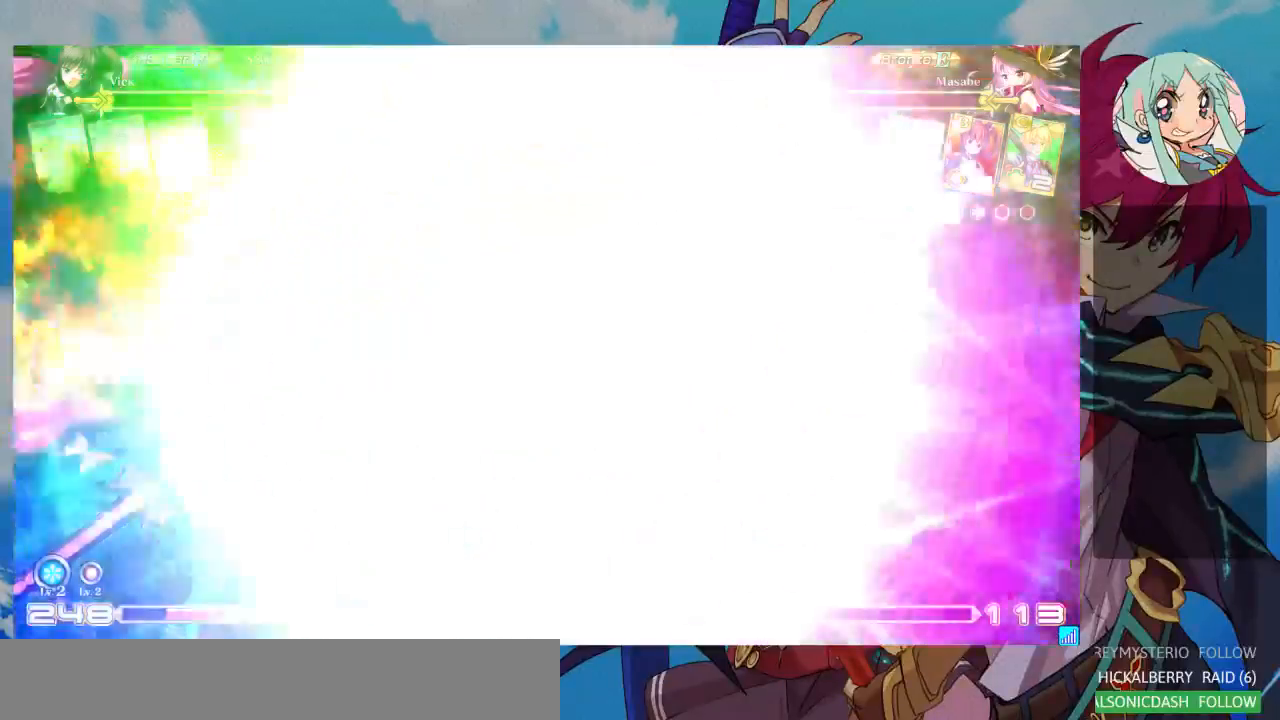
{"buttons": [], "left_stick": "center", "events": []}
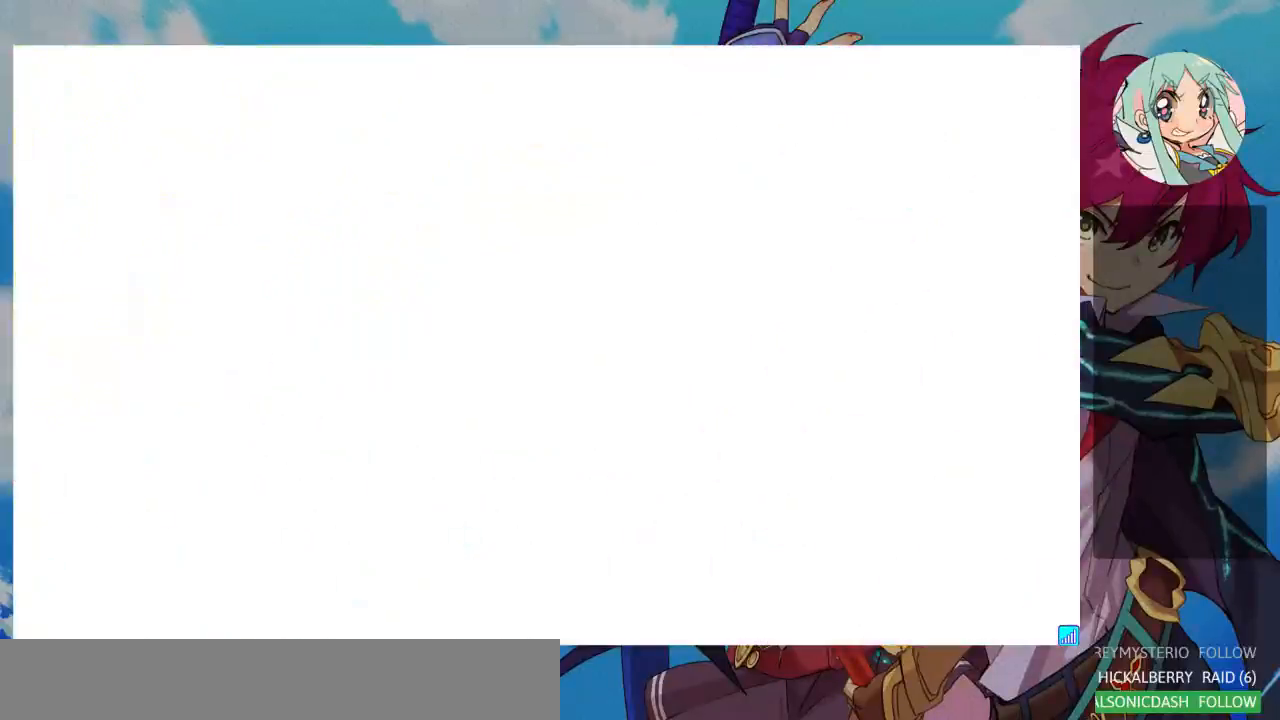
{"buttons": [], "left_stick": "center", "events": []}
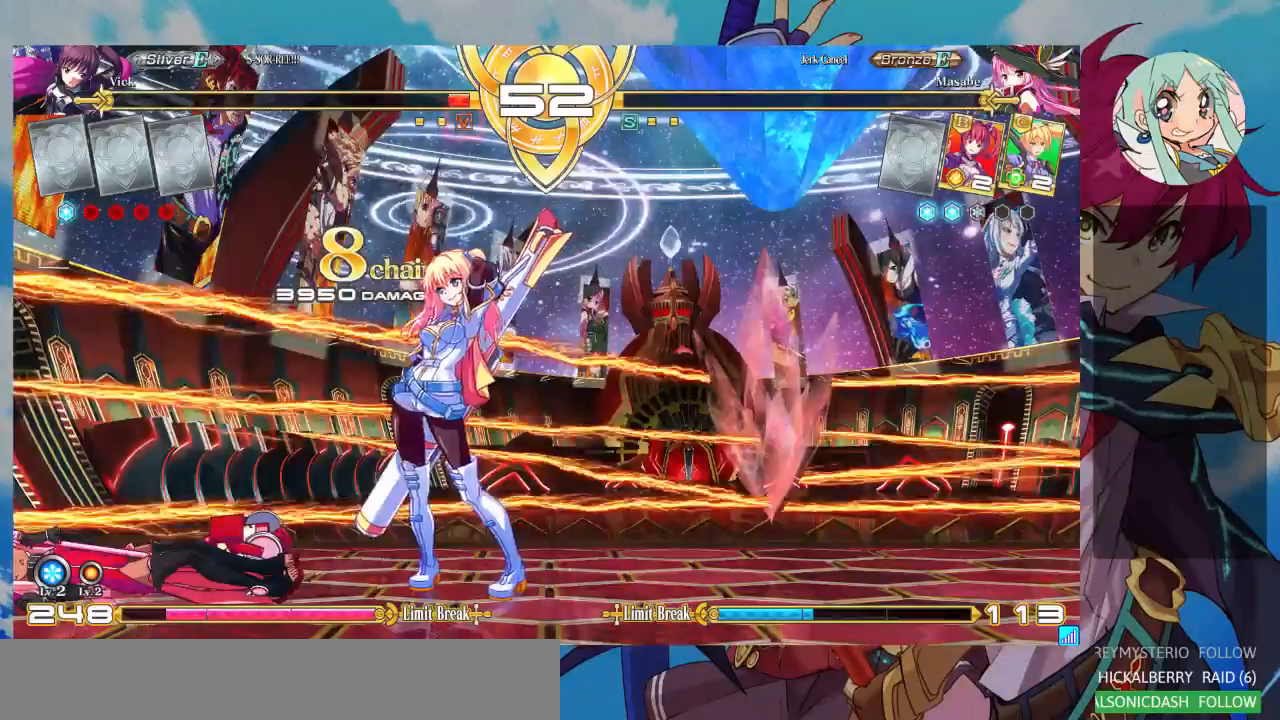
{"buttons": [], "left_stick": "center", "events": []}
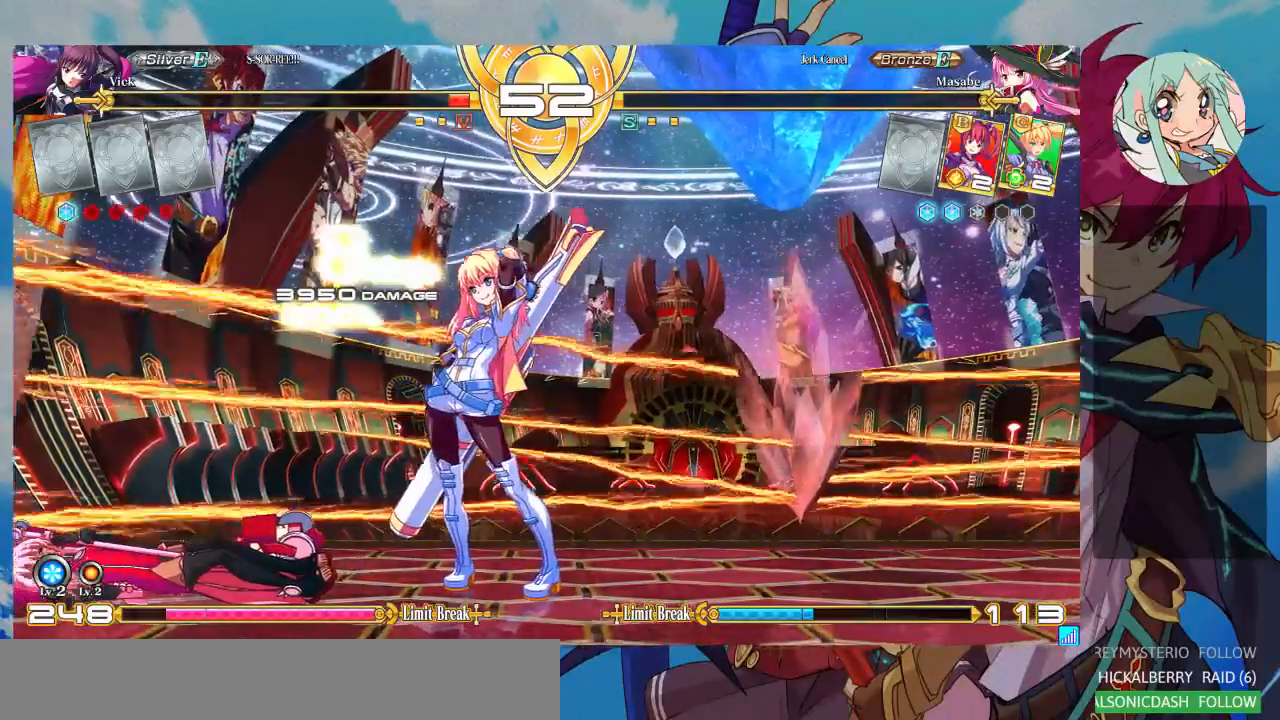
{"buttons": [], "left_stick": "center", "events": []}
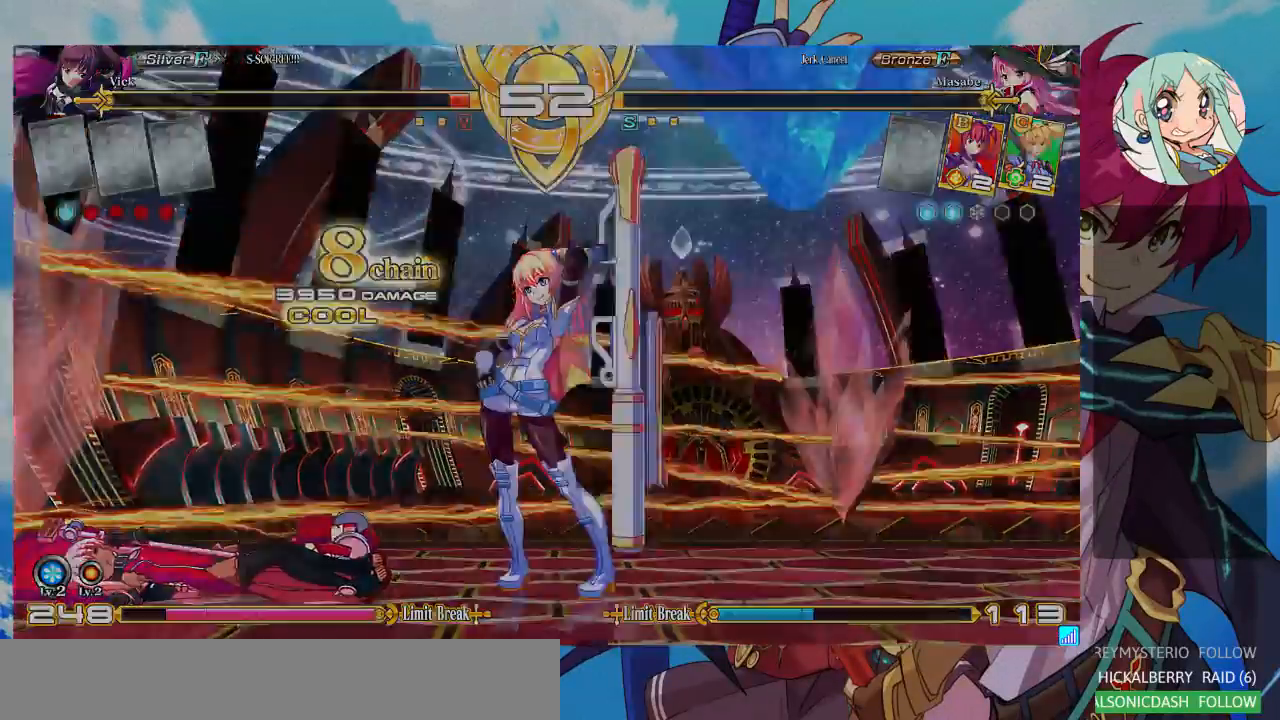
{"buttons": [], "left_stick": "center", "events": []}
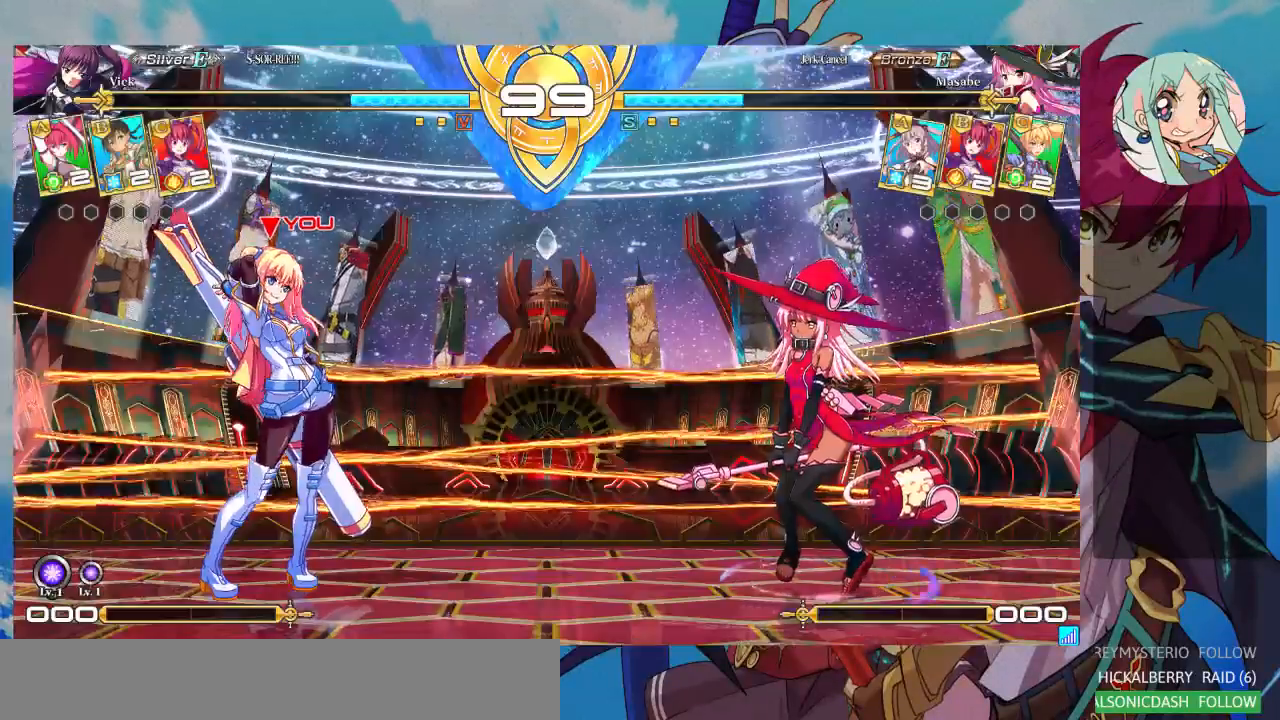
{"buttons": [], "left_stick": "center", "events": [[167, "SQUARE", "down"], [300, "SQUARE", "up"]]}
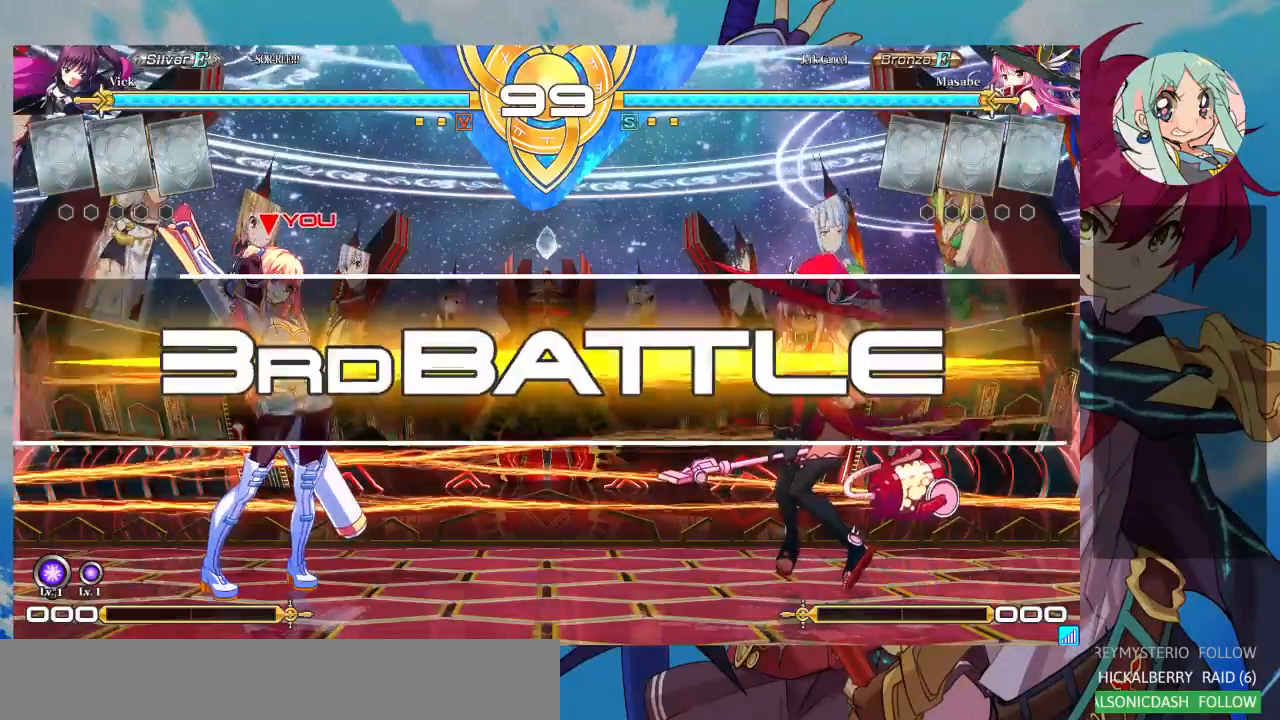
{"buttons": [], "left_stick": "center", "events": []}
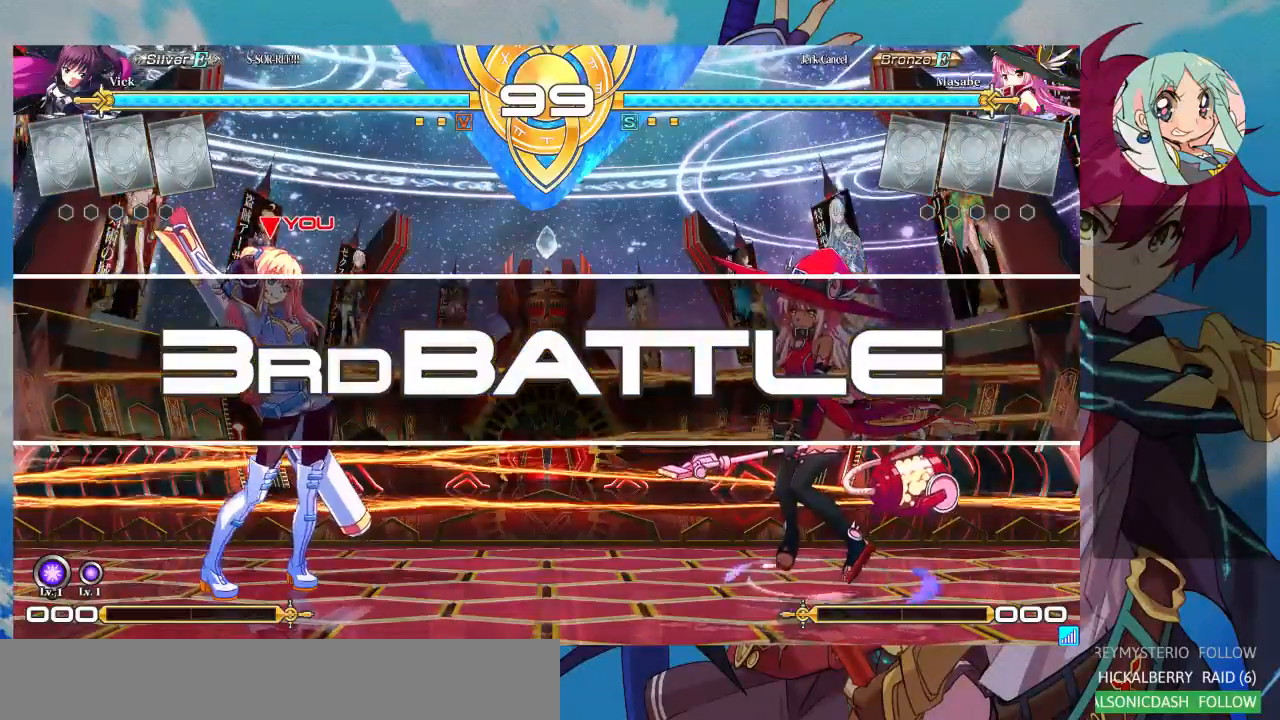
{"buttons": [], "left_stick": "center", "events": []}
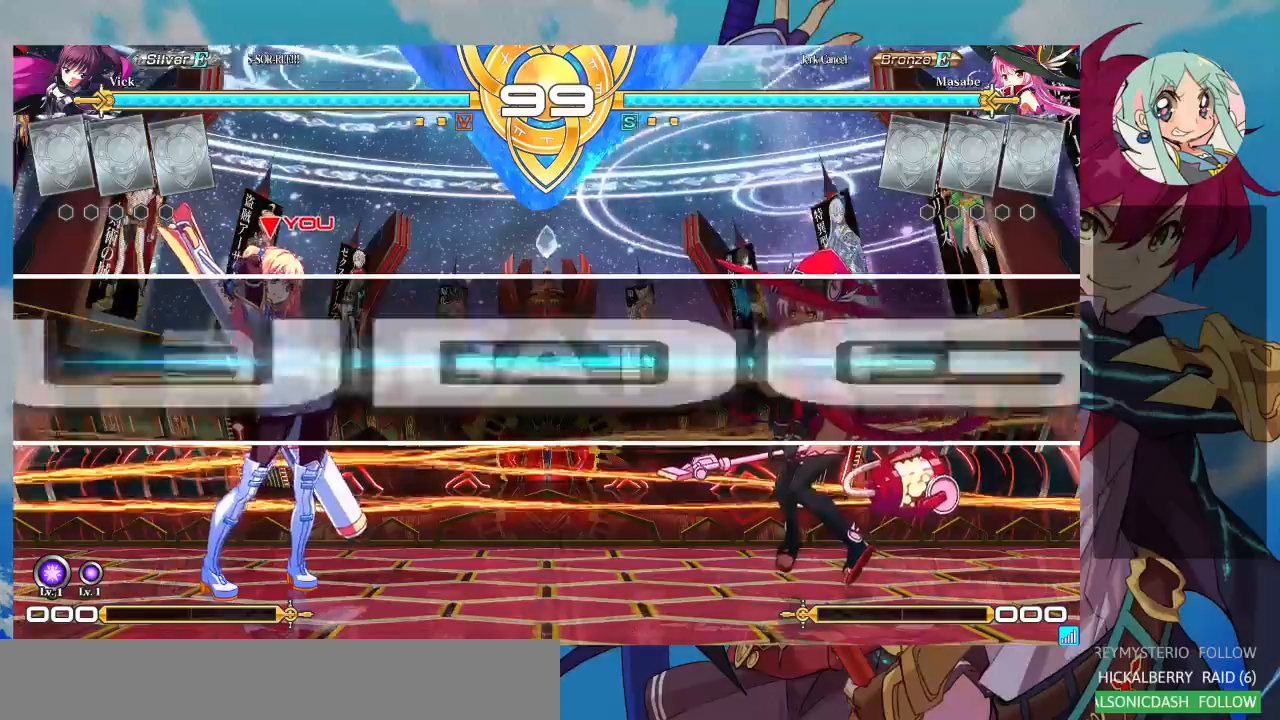
{"buttons": [], "left_stick": "center", "events": []}
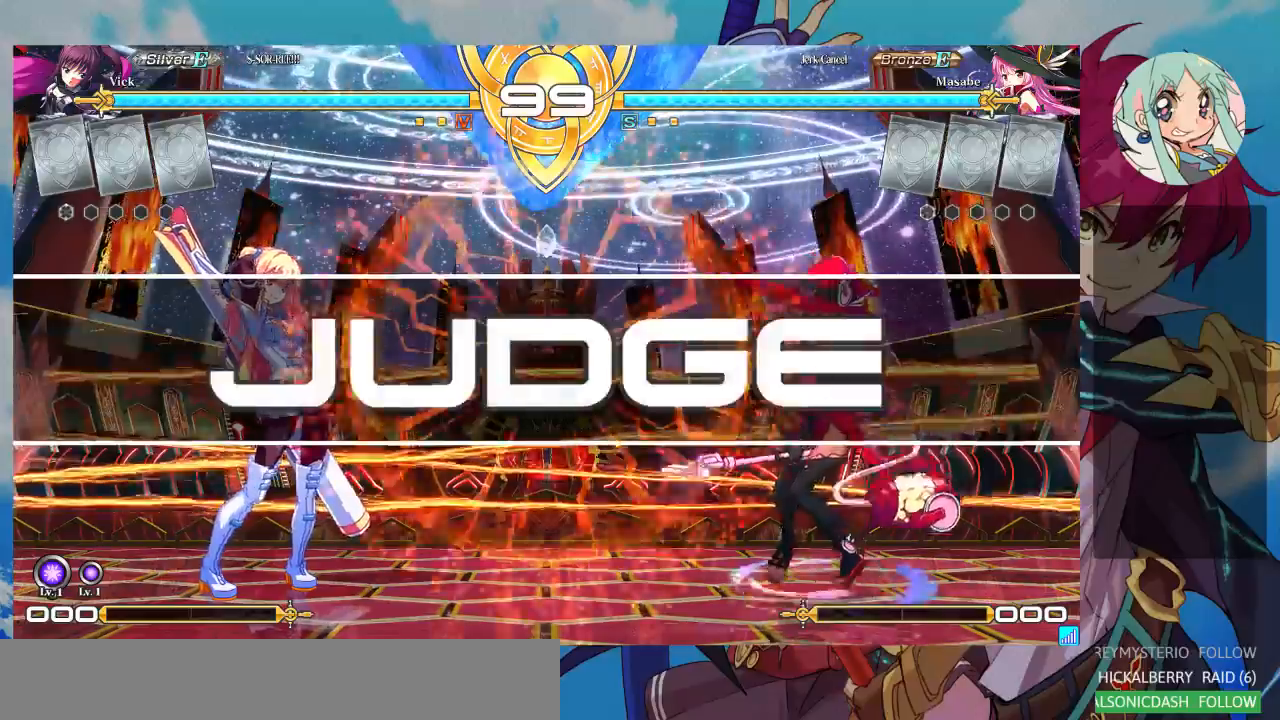
{"buttons": [], "left_stick": "center", "events": [[67, "CROSS", "down"], [133, "CROSS", "up"], [200, "CROSS", "down"], [300, "CROSS", "up"], [367, "CROSS", "down"], [433, "CROSS", "up"]]}
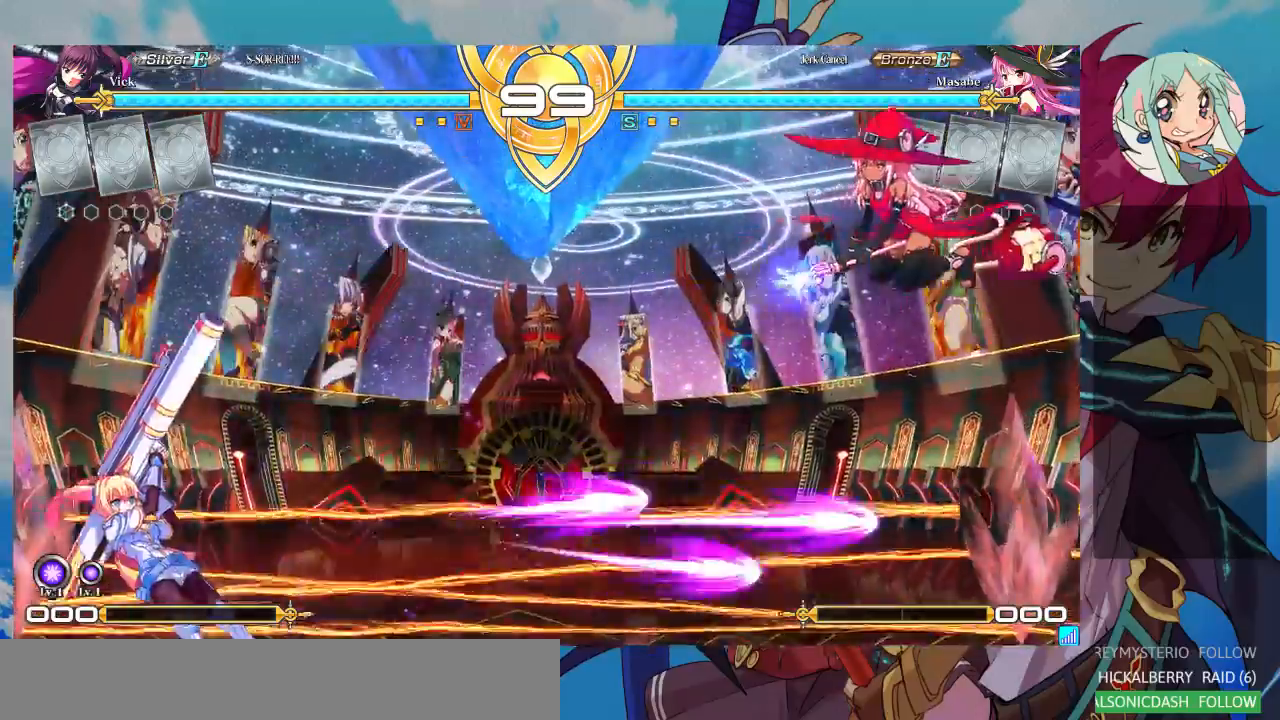
{"buttons": [], "left_stick": "up-left", "events": [[33, "left_stick", "left"], [500, "left_stick", "up-left"]]}
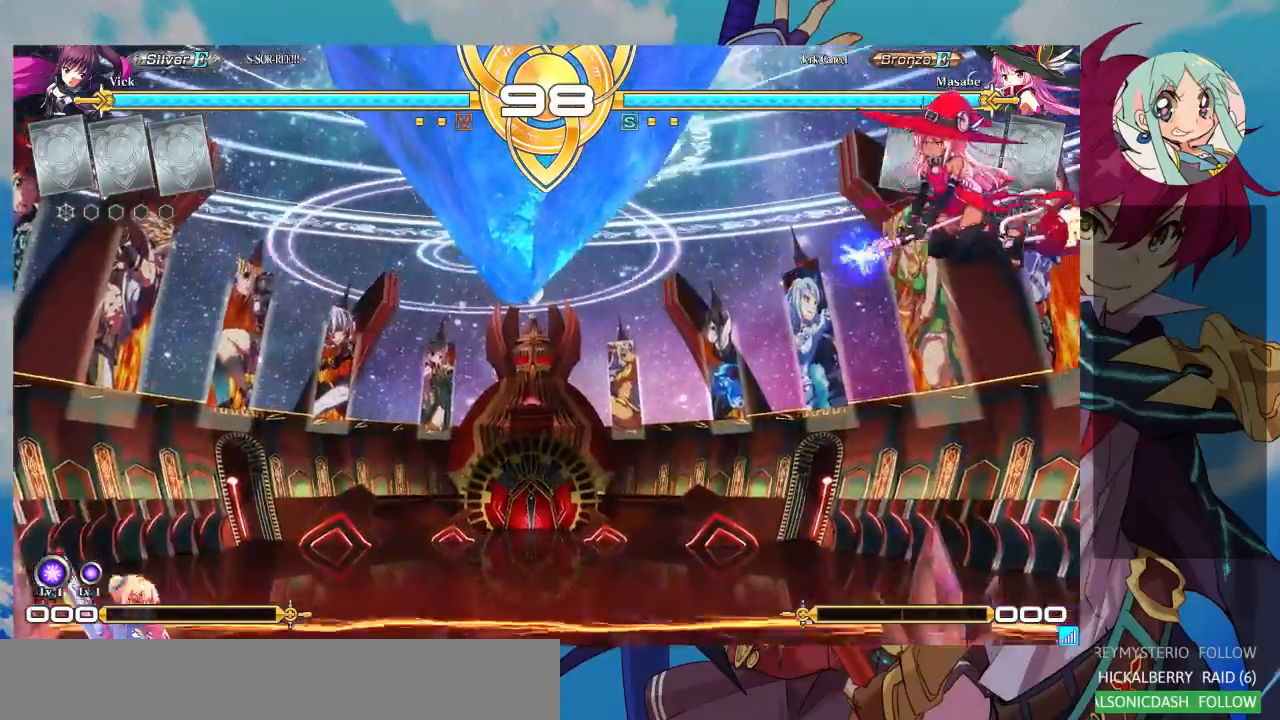
{"buttons": [], "left_stick": "left", "events": [[167, "left_stick", "right"], [233, "left_stick", "center"], [300, "left_stick", "right"], [433, "left_stick", "center"], [500, "left_stick", "left"]]}
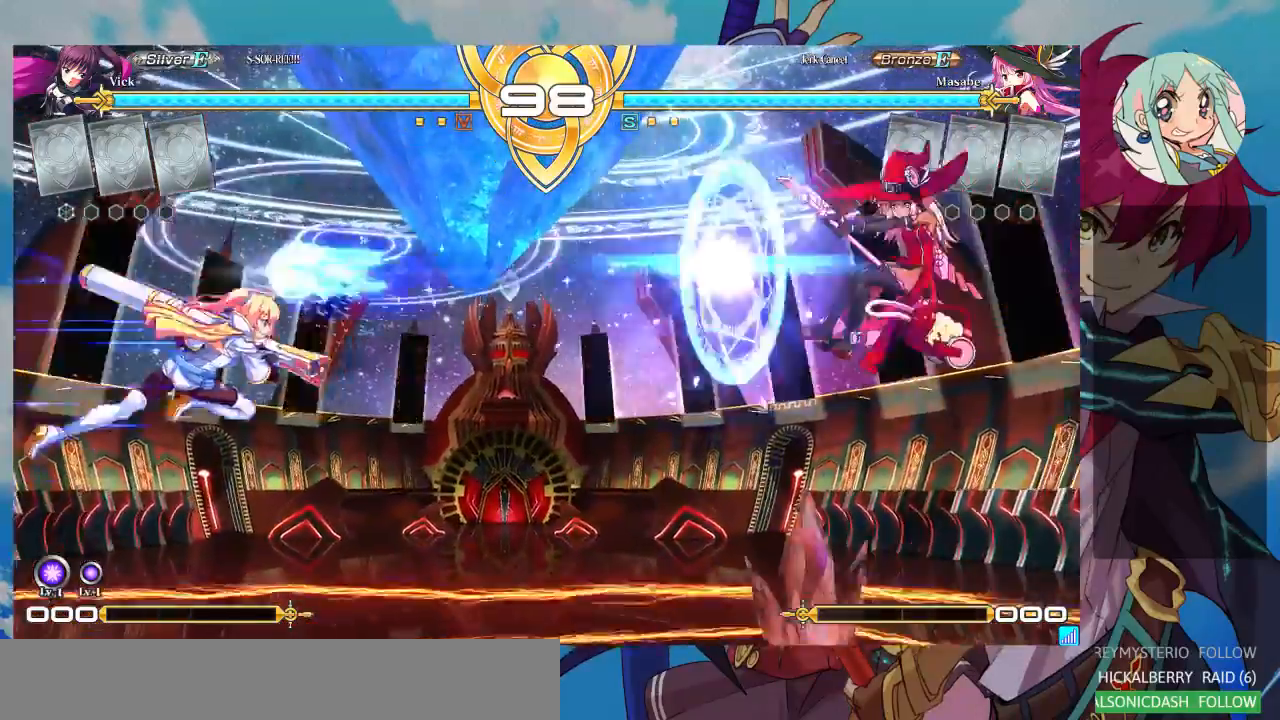
{"buttons": [], "left_stick": "center"}
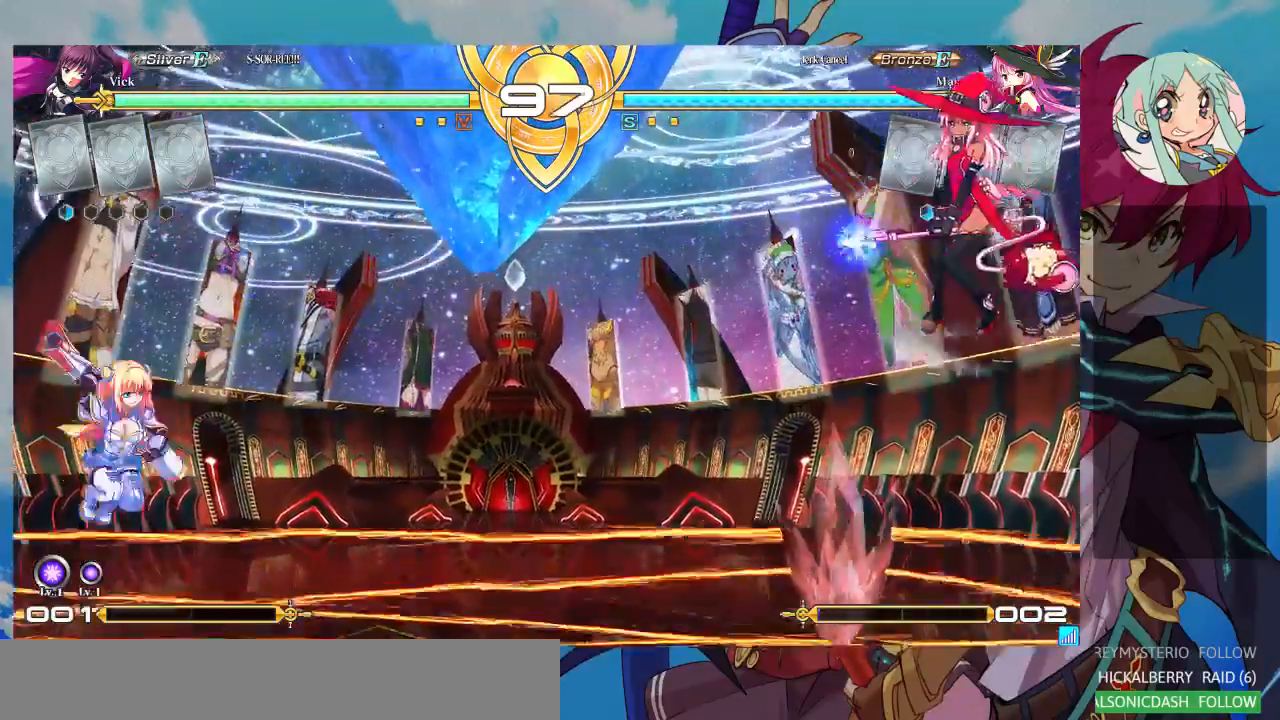
{"buttons": [], "left_stick": "right", "events": [[67, "left_stick", "right"], [267, "left_stick", "center"], [367, "left_stick", "right"], [433, "left_stick", "center"], [500, "left_stick", "right"]]}
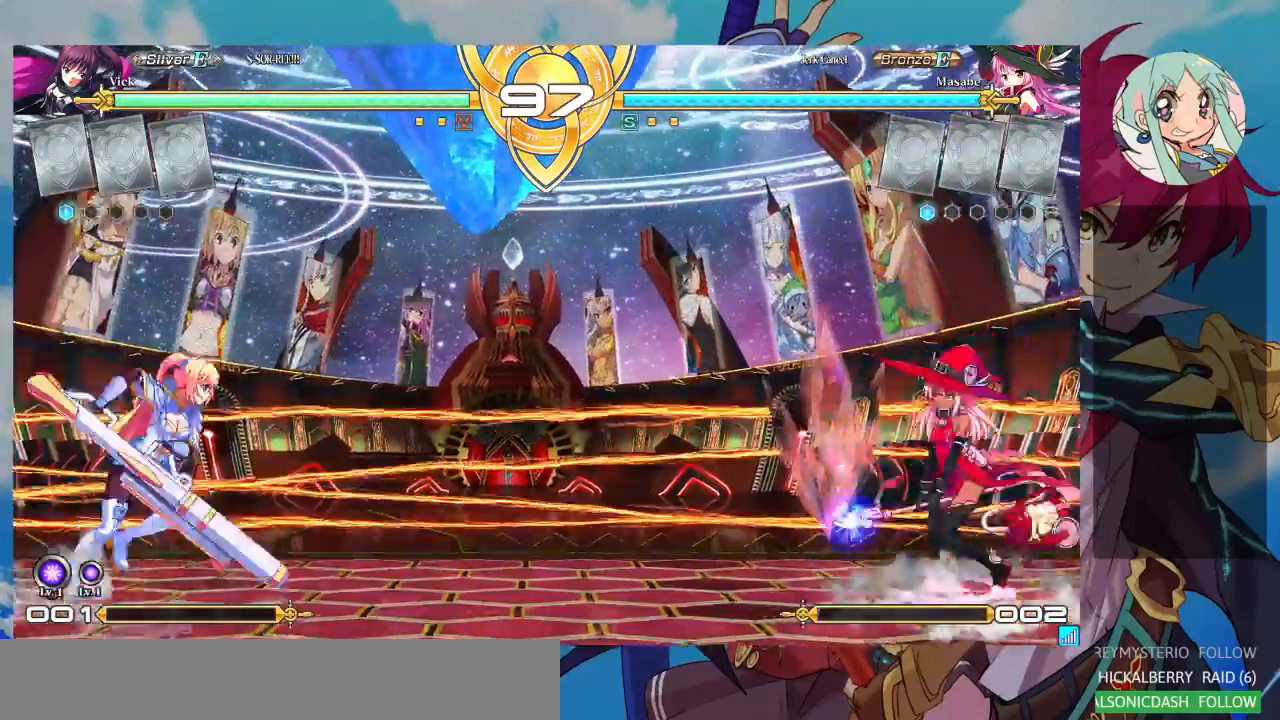
{"buttons": [], "left_stick": "right", "events": [[233, "left_stick", "up"], [400, "left_stick", "right"]]}
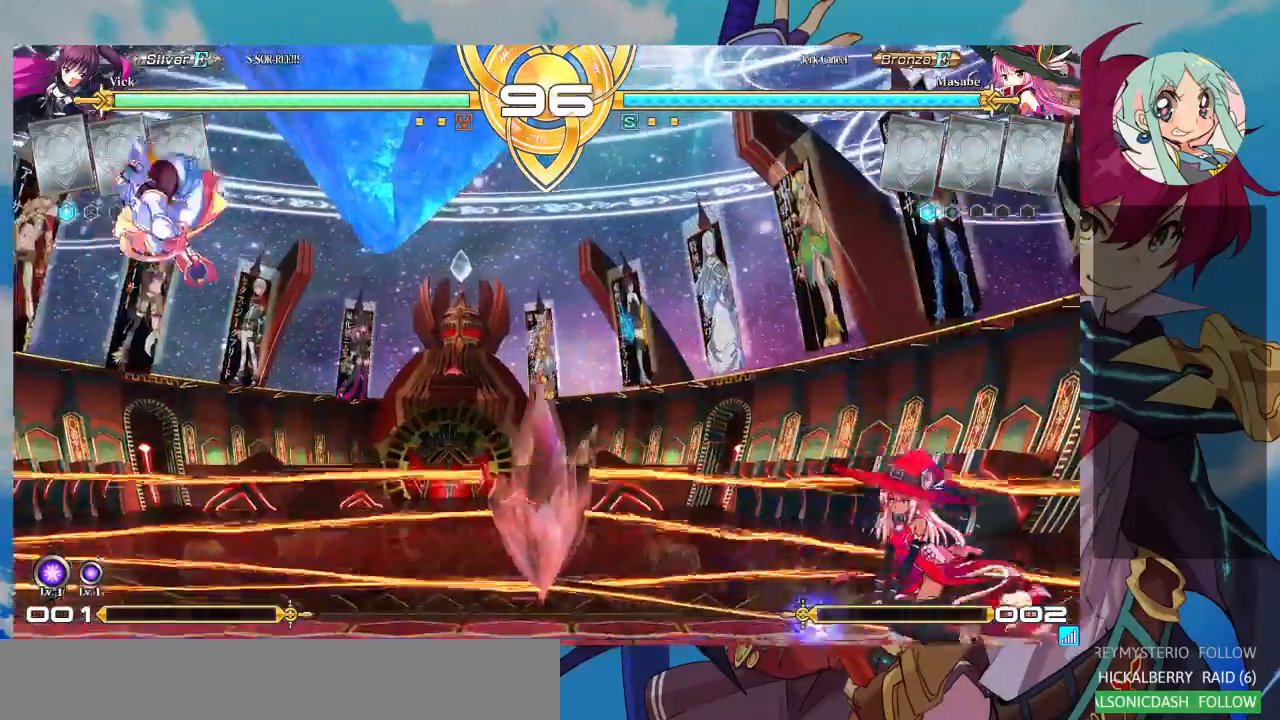
{"buttons": ["TRIANGLE"], "left_stick": "down-left", "events": [[333, "left_stick", "down-left"], [433, "TRIANGLE", "down"]]}
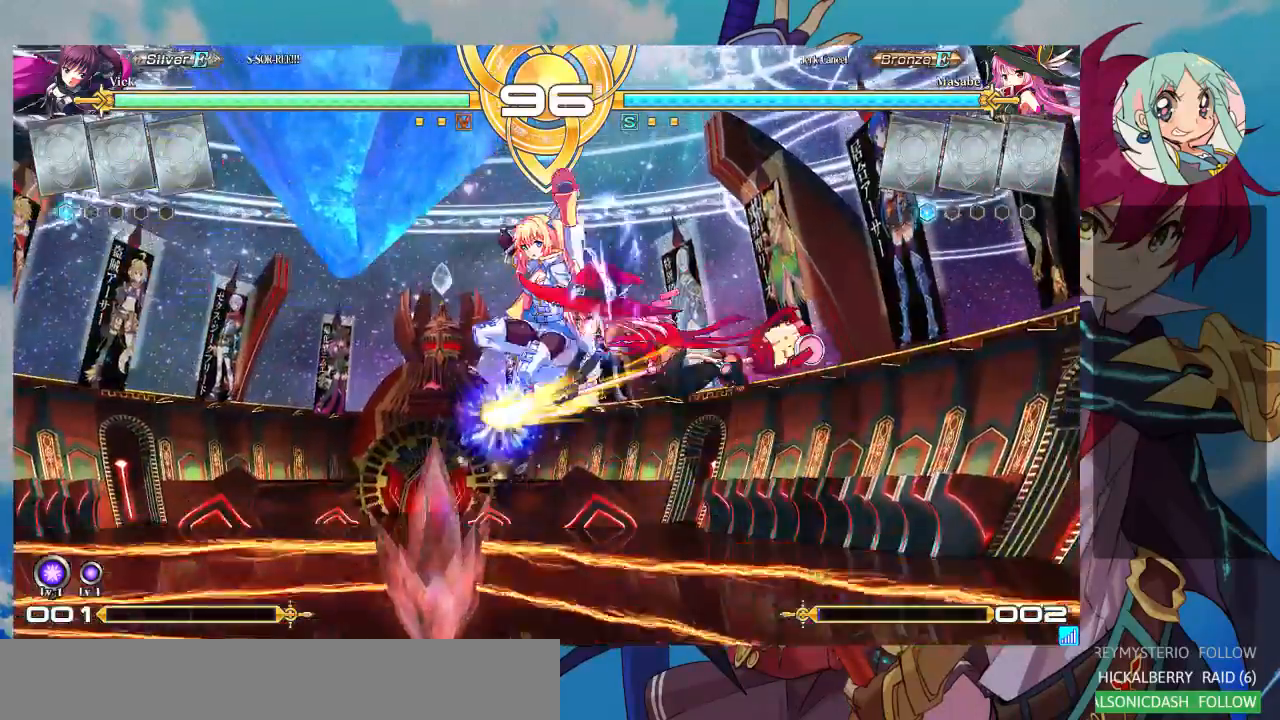
{"buttons": ["SQUARE"], "left_stick": "down-left", "events": [[100, "TRIANGLE", "up"], [500, "SQUARE", "down"]]}
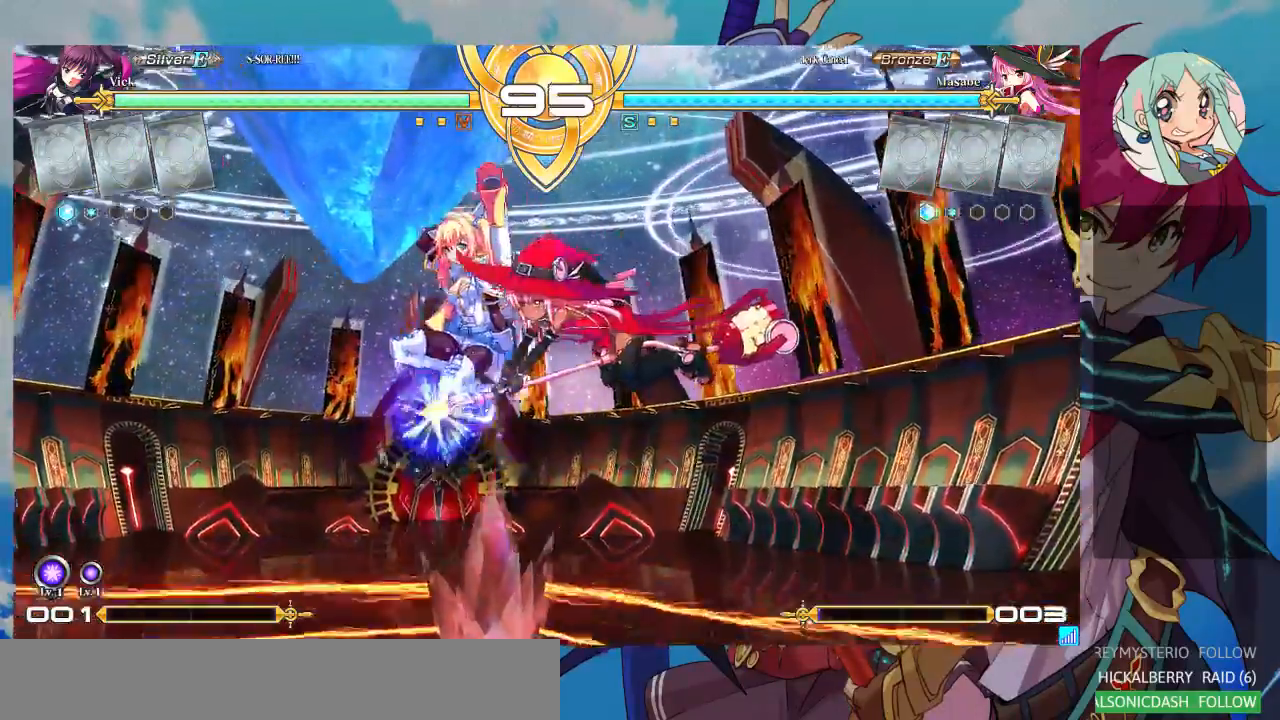
{"buttons": [], "left_stick": "down-left"}
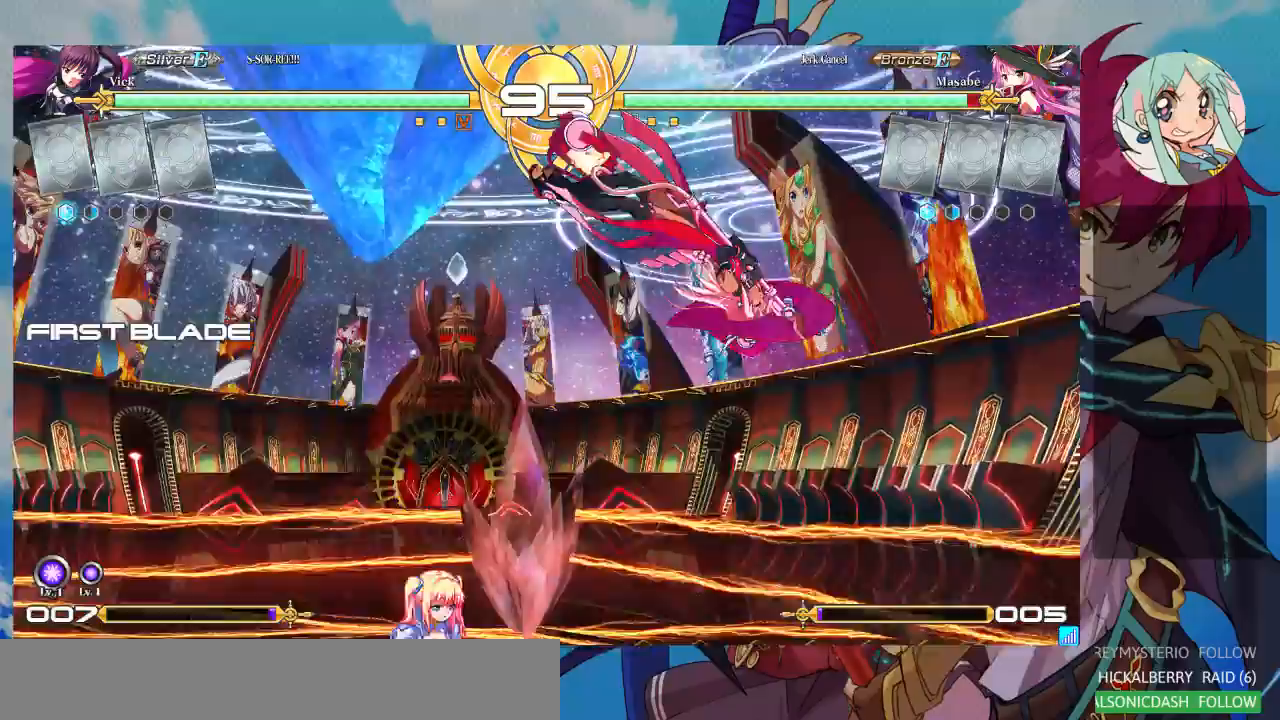
{"buttons": [], "left_stick": "right", "events": [[33, "left_stick", "center"], [100, "left_stick", "right"], [167, "left_stick", "center"], [233, "left_stick", "right"]]}
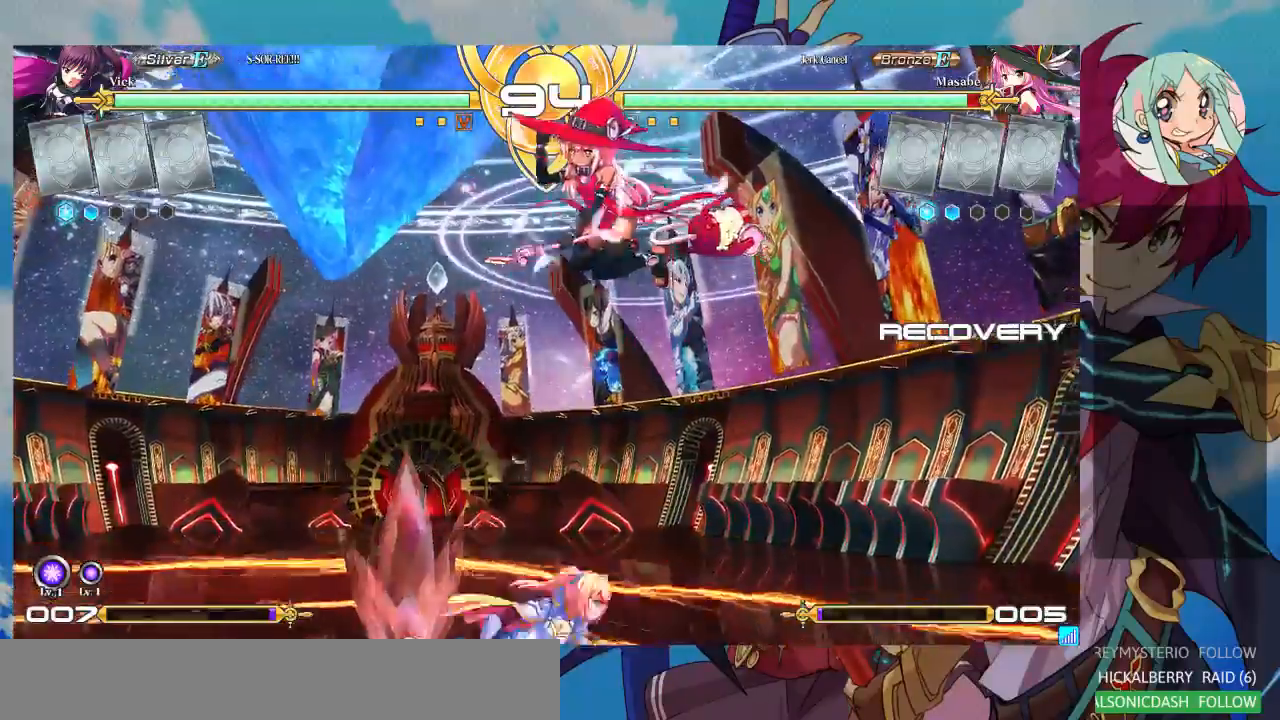
{"buttons": [], "left_stick": "down", "events": [[167, "SQUARE", "down"], [167, "left_stick", "down"], [300, "SQUARE", "up"]]}
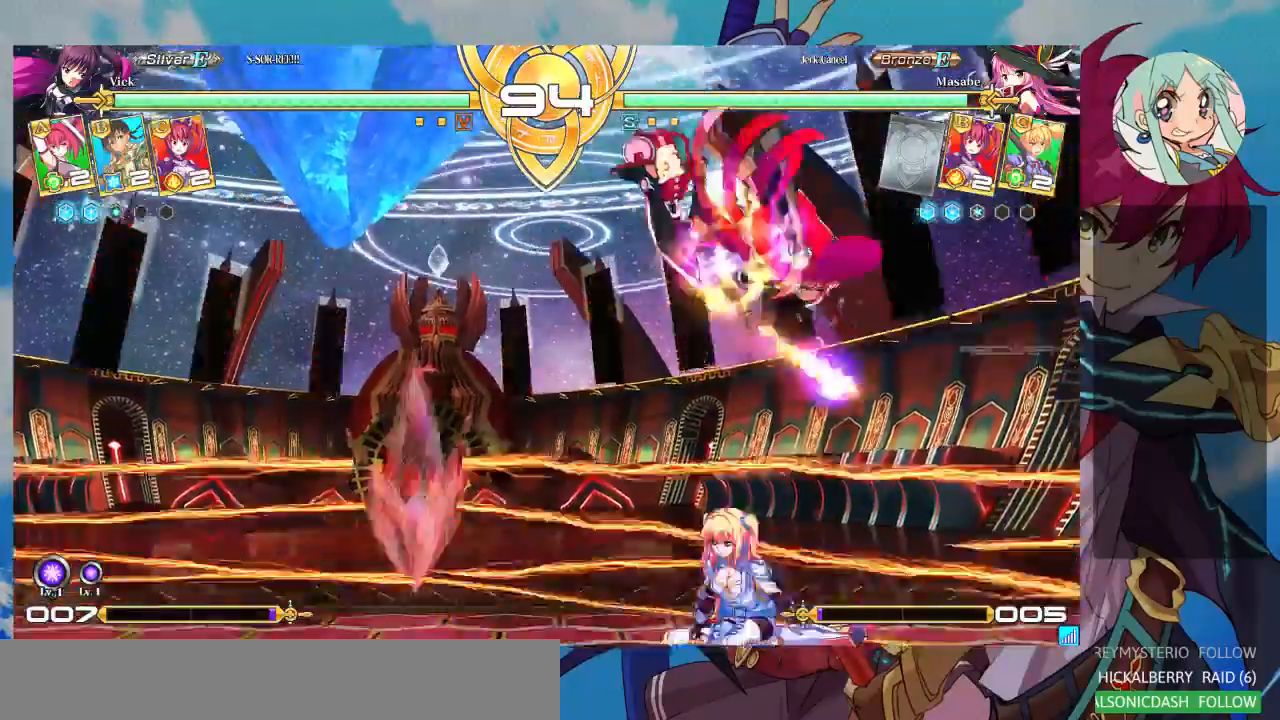
{"buttons": ["SQUARE"], "left_stick": "down-left", "events": [[100, "left_stick", "left"], [267, "left_stick", "down-left"], [500, "SQUARE", "down"]]}
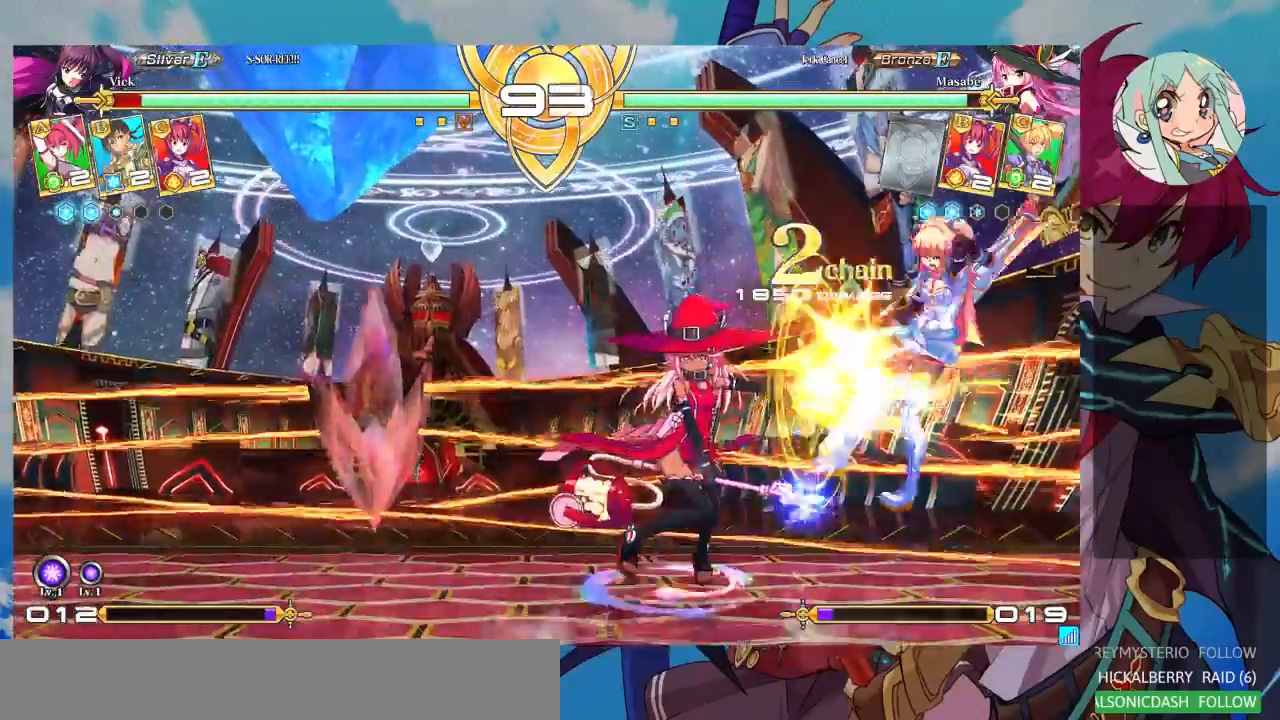
{"buttons": [], "left_stick": "right", "events": [[133, "SQUARE", "up"], [200, "left_stick", "center"], [233, "SQUARE", "down"], [400, "SQUARE", "up"], [467, "left_stick", "right"]]}
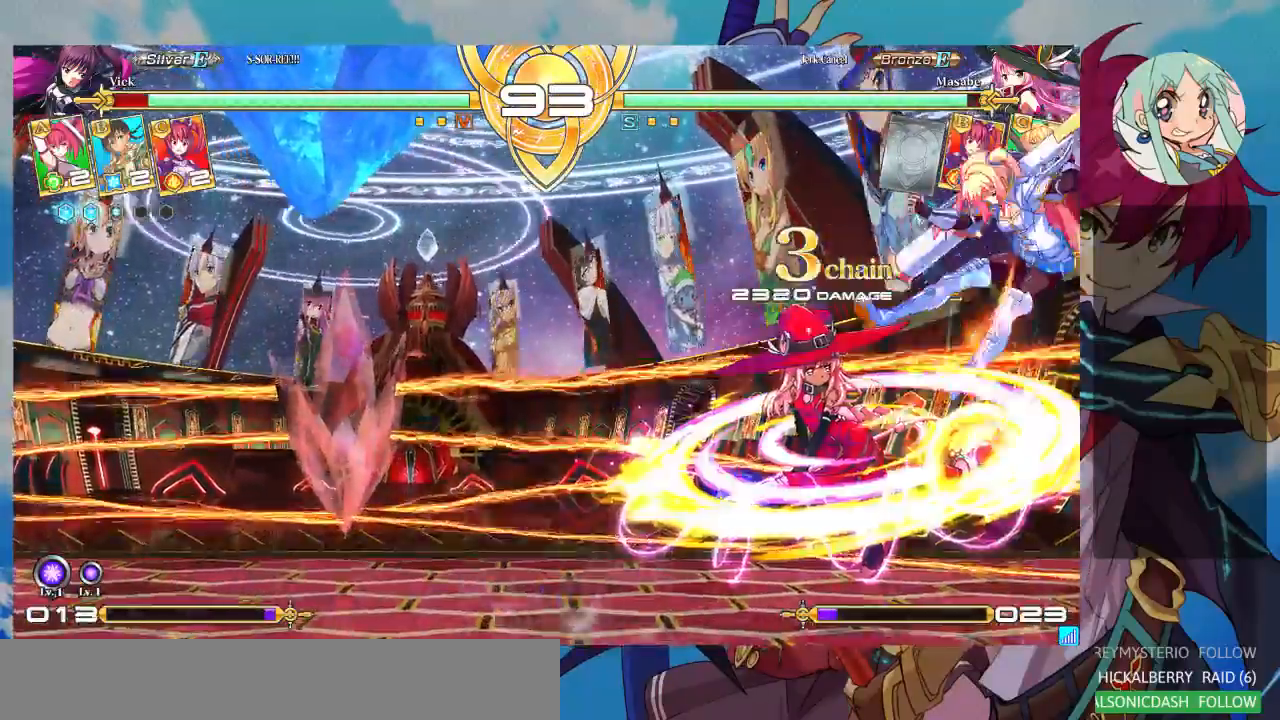
{"buttons": ["SQUARE"], "left_stick": "down-right", "events": [[67, "SQUARE", "down"], [133, "left_stick", "down-right"], [267, "SQUARE", "up"], [367, "SQUARE", "down"]]}
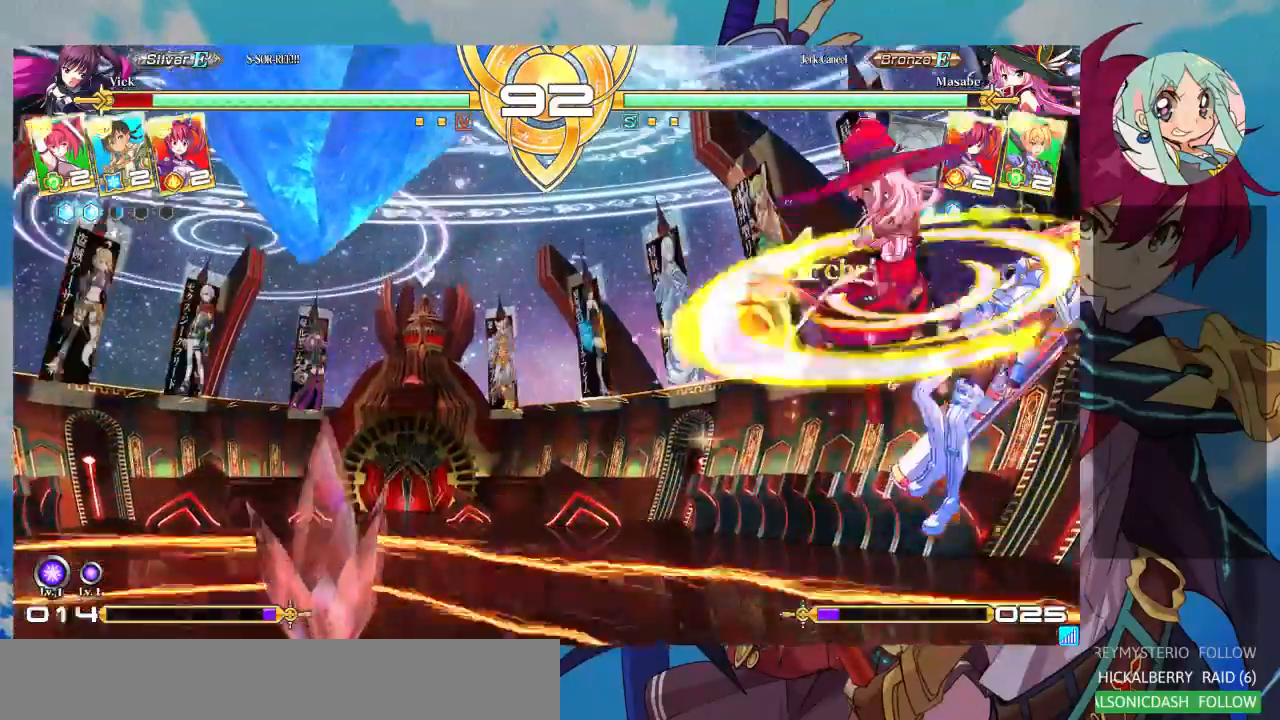
{"buttons": ["SQUARE"], "left_stick": "right", "events": [[133, "left_stick", "right"], [167, "SQUARE", "up"], [467, "SQUARE", "down"]]}
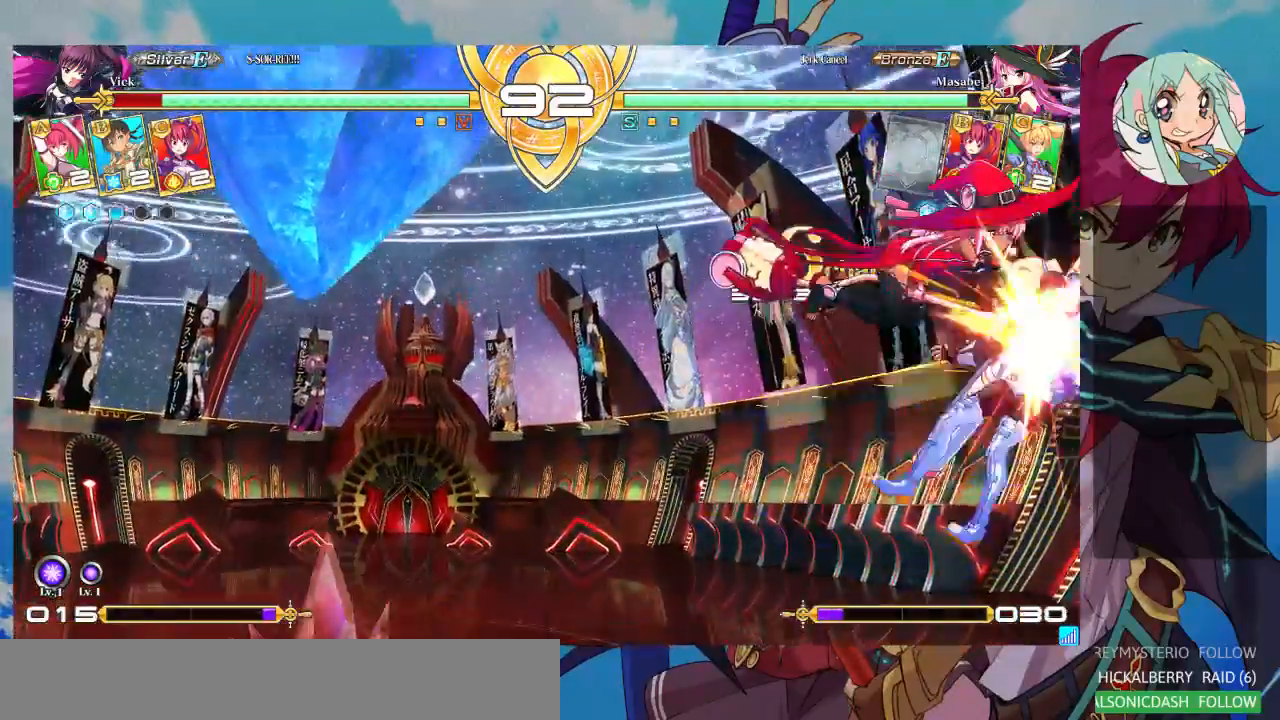
{"buttons": ["SQUARE"], "left_stick": "right", "events": []}